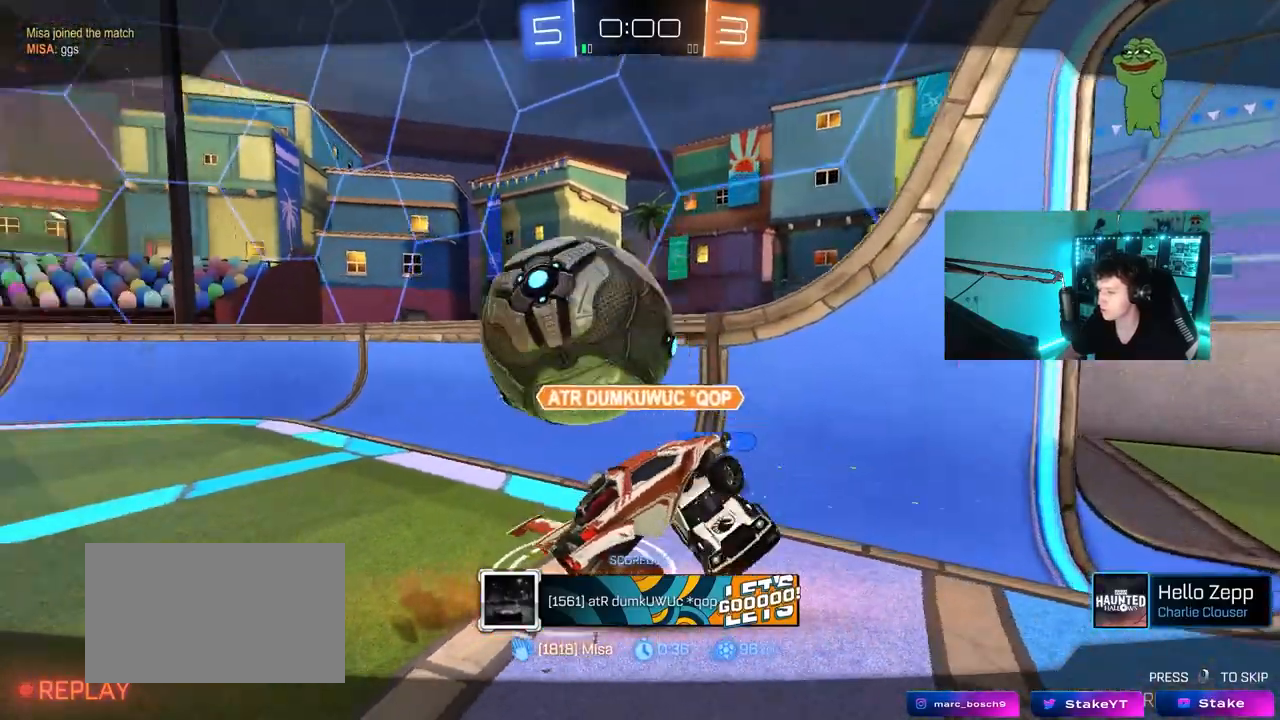
Gameplay with keyboard and mouse; each line is a JSON object with the keys and mouse buttons held at the frame after it. "events" lists presses ("down") and releases ("up") of "1", "2", "3", "4", "5", "a", "alt", "c", "caps_lock", "ctrl", "d", "e", "f", "g", "q", "r", "s", "shift", "space", "t", "tab", "v", "w", "x", "z", "mouse_left", "mouse_wheel" and "mouse_right" between this image and that frame as [ms after this image, input, new state], when the widget could be followed in between. "mouse_left", "mouse_wheel", "mouse_right" = the "left", "wheel", "right" buttons of the "mouse" list. No other keys are recorded. "wheel" means that the mouse wheel is clicked or scrolled. "mouse_move" is the direction in which the mouse moves at that frame (one of eight, or "still"), when it could be read.
{"keys": [], "mouse": ["right"], "mouse_move": "still", "events": [[150, "mouse_right", "down"], [383, "mouse_right", "up"], [433, "mouse_right", "down"]]}
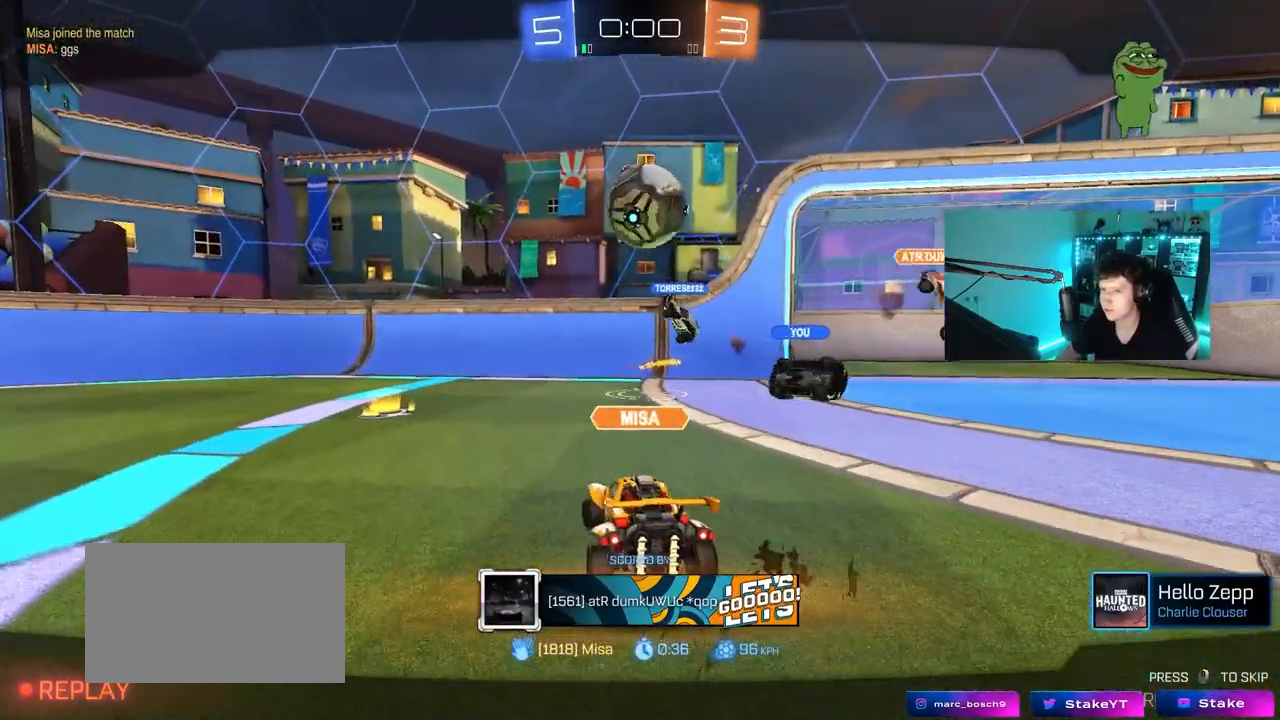
{"keys": [], "mouse": ["right"], "mouse_move": "still", "events": [[167, "mouse_right", "up"], [317, "mouse_right", "down"]]}
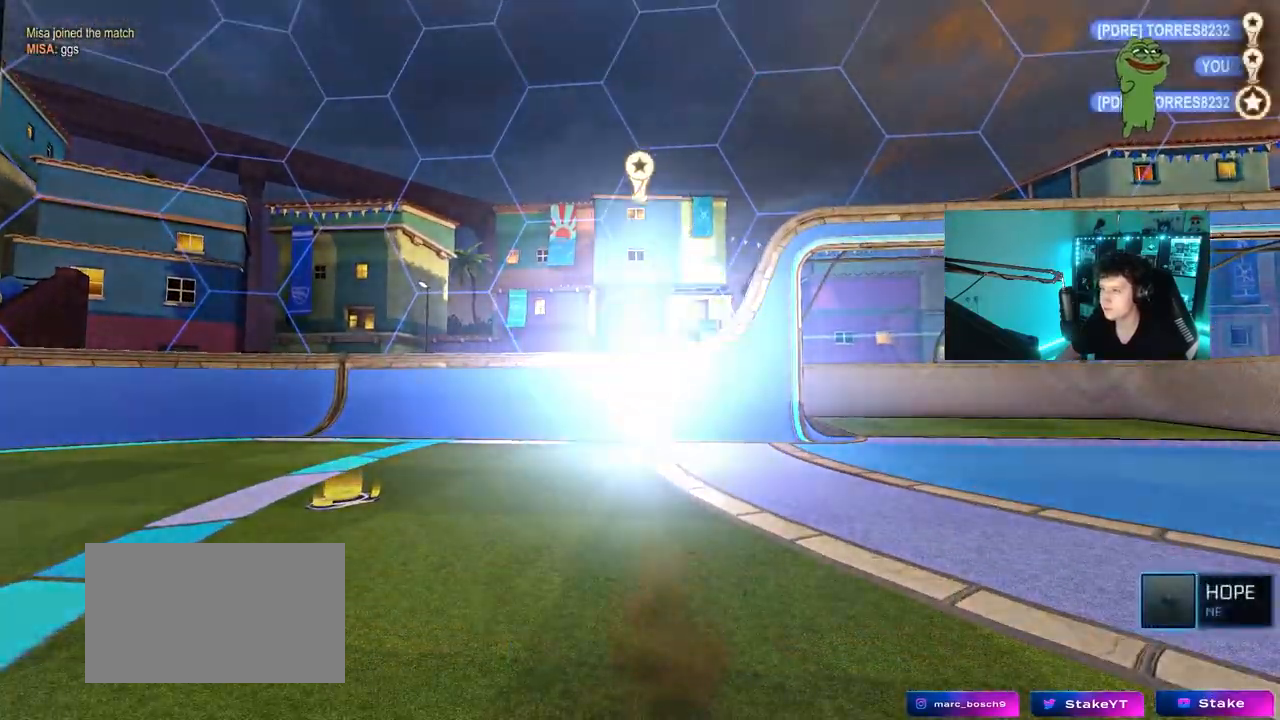
{"keys": ["t"], "mouse": [], "mouse_move": "still", "events": [[50, "mouse_right", "up"], [133, "mouse_right", "down"], [283, "mouse_right", "up"], [417, "t", "down"]]}
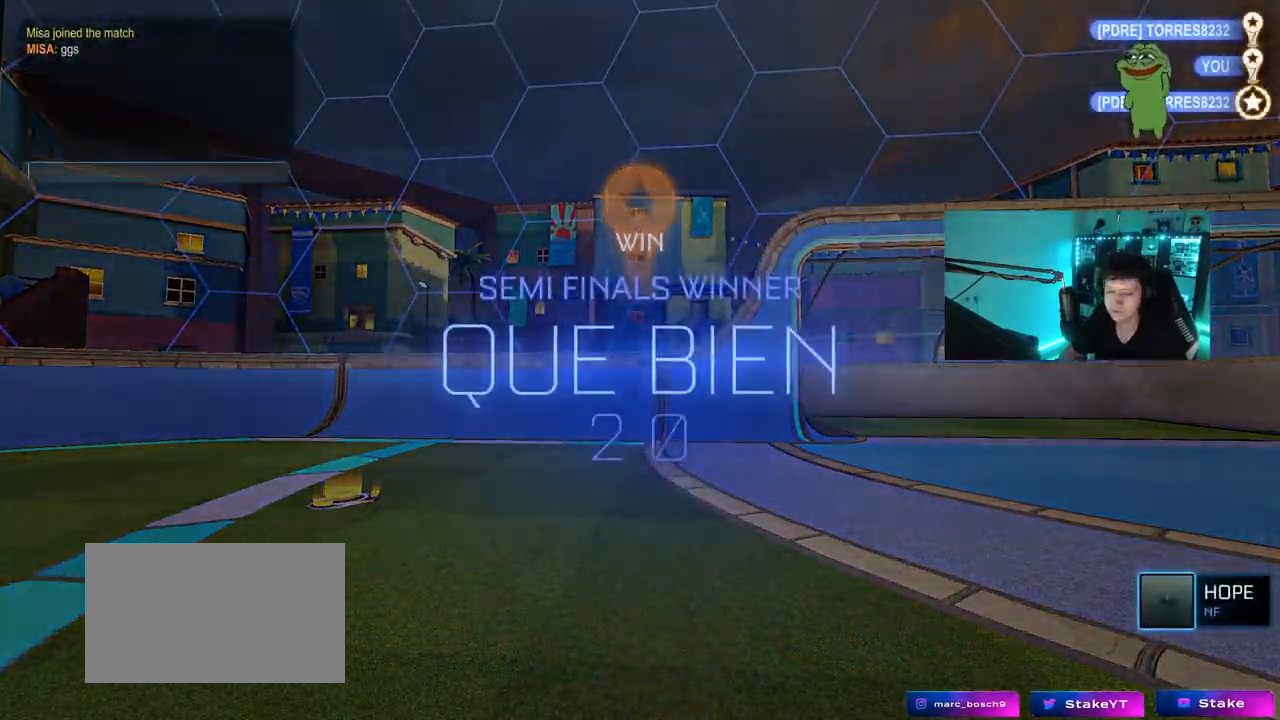
{"keys": ["d", "w"], "mouse": ["left"], "mouse_move": "still", "events": [[67, "t", "up"], [100, "g", "down"], [250, "g", "up"], [250, "w", "down"], [300, "g", "down"], [333, "s", "down"], [367, "s", "up"], [400, "g", "up"], [417, "mouse_left", "down"], [433, "d", "down"]]}
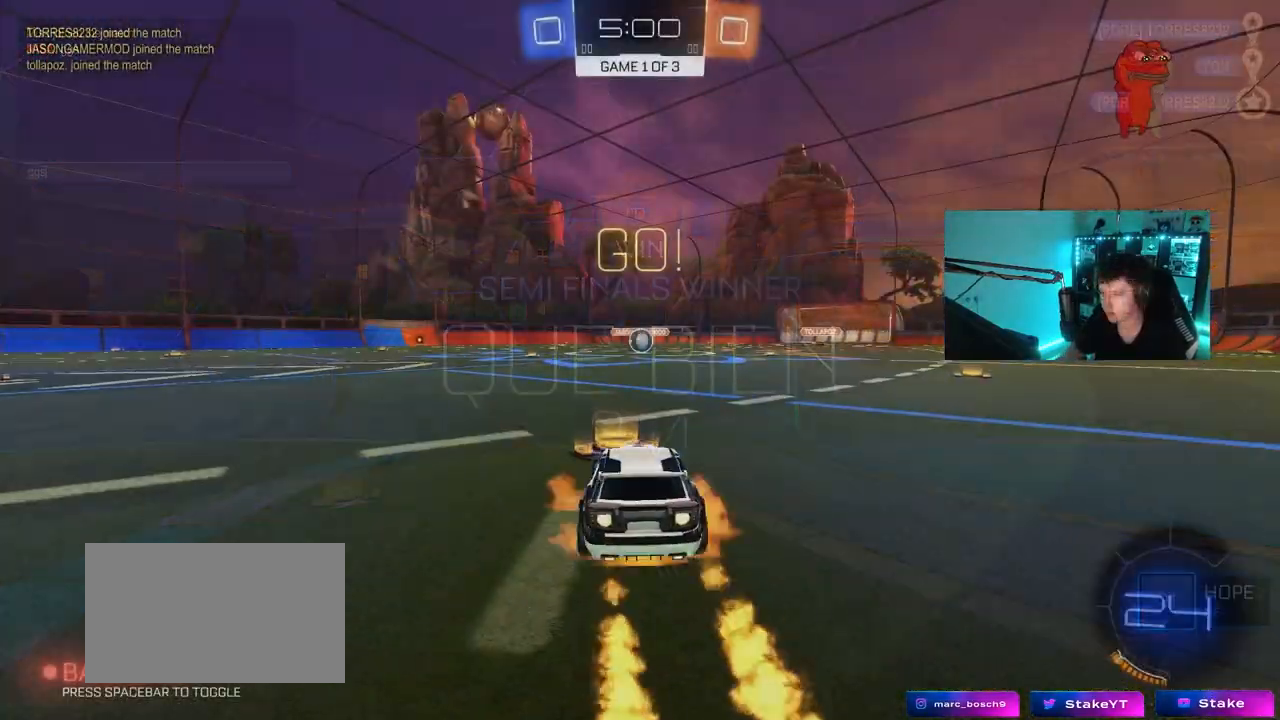
{"keys": ["a", "s", "shift"], "mouse": ["left"], "mouse_move": "still", "events": [[17, "mouse_right", "down"], [67, "d", "up"], [117, "a", "down"], [117, "mouse_right", "up"], [117, "shift", "down"], [167, "mouse_right", "down"], [217, "s", "down"], [217, "w", "up"], [267, "mouse_right", "up"]]}
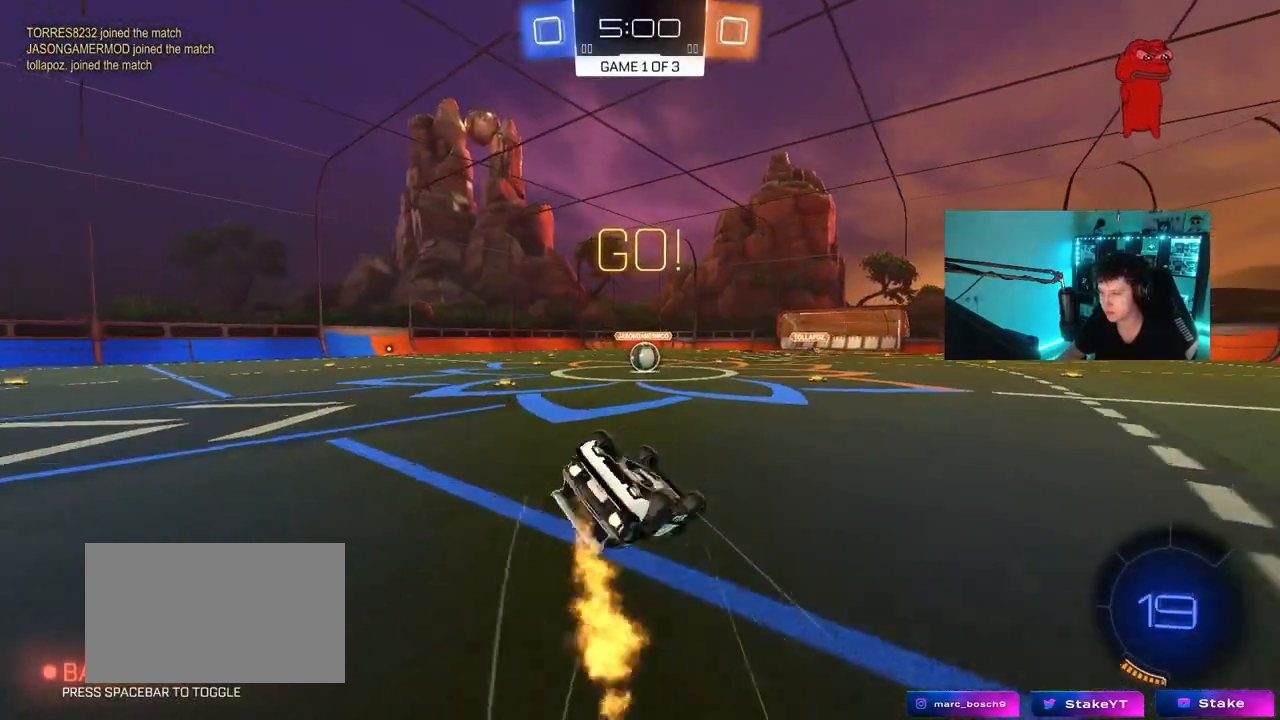
{"keys": ["a", "s", "shift"], "mouse": ["left"], "mouse_move": "still", "events": [[183, "s", "up"], [283, "s", "down"]]}
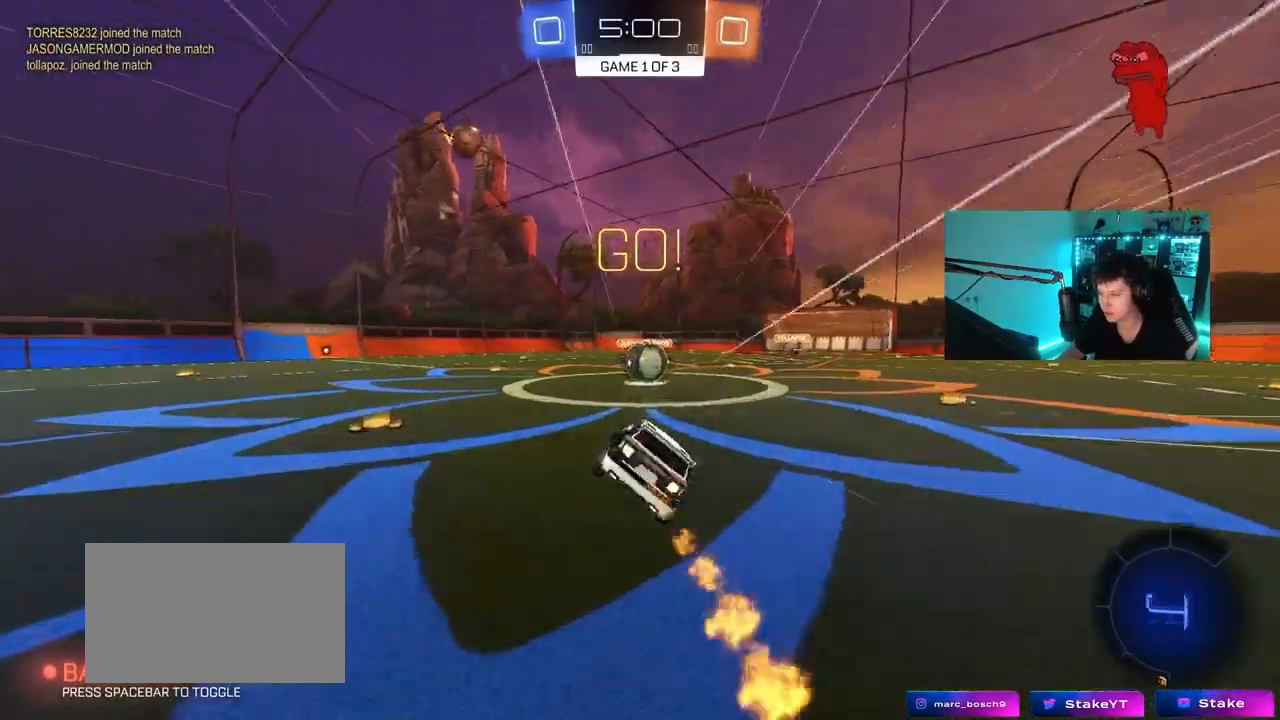
{"keys": ["a", "shift", "w"], "mouse": [], "mouse_move": "still", "events": [[50, "a", "up"], [50, "mouse_left", "up"], [50, "s", "up"], [50, "shift", "up"], [150, "d", "down"], [250, "d", "up"], [283, "mouse_right", "down"], [383, "a", "down"], [383, "mouse_right", "up"], [383, "w", "down"], [483, "shift", "down"]]}
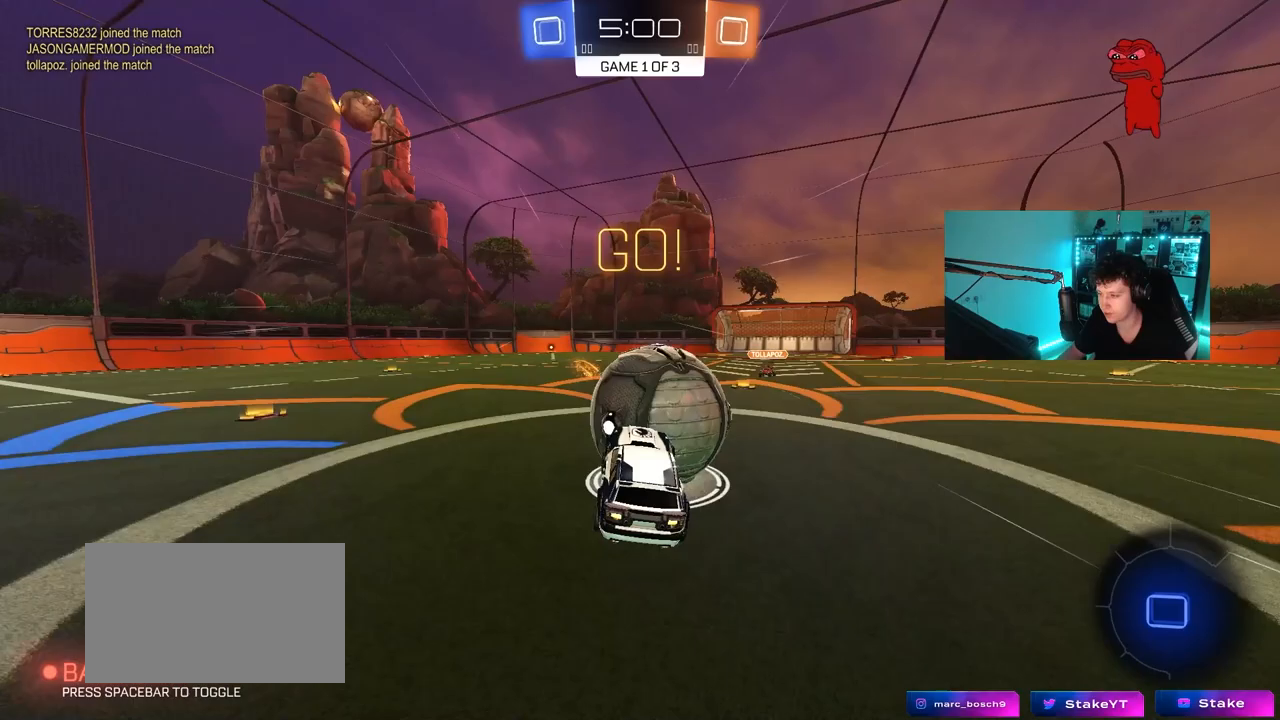
{"keys": ["a", "s", "shift"], "mouse": [], "mouse_move": "still", "events": [[33, "mouse_right", "down"], [167, "s", "down"], [217, "w", "up"], [300, "mouse_right", "up"]]}
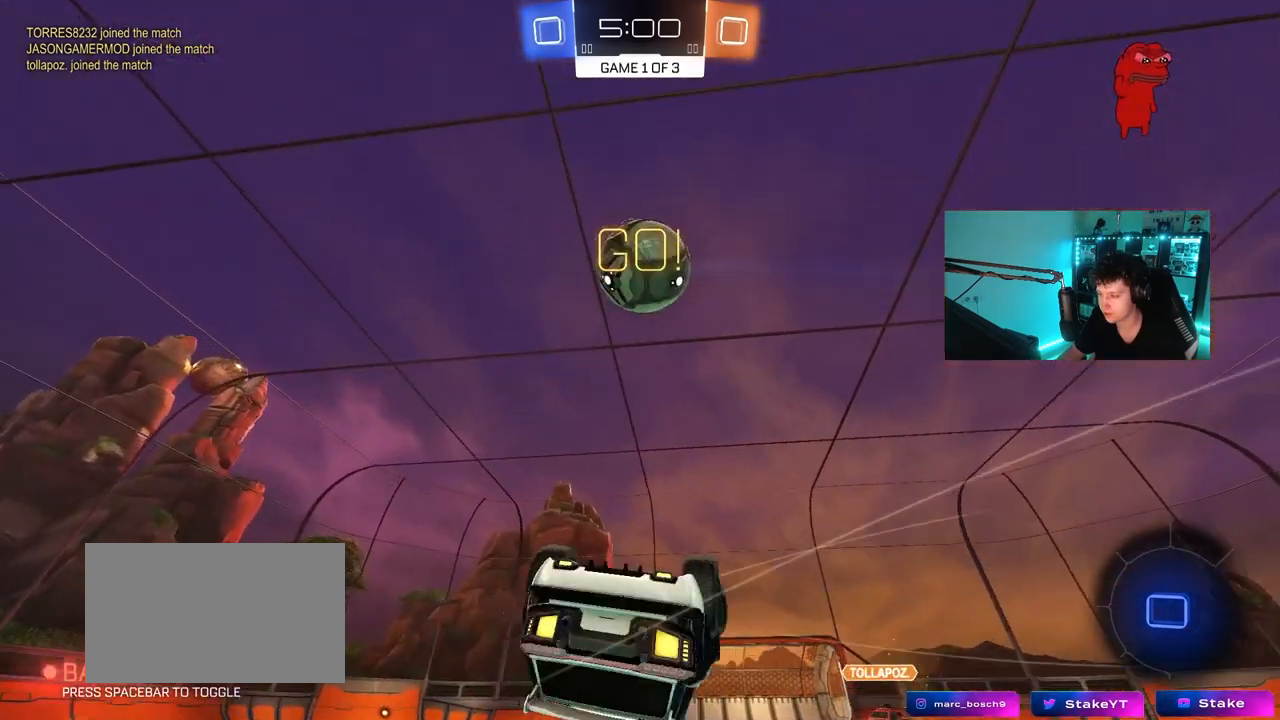
{"keys": ["a", "w"], "mouse": [], "mouse_move": "still", "events": [[33, "s", "up"], [33, "space", "down"], [233, "space", "up"], [233, "w", "down"], [317, "shift", "up"]]}
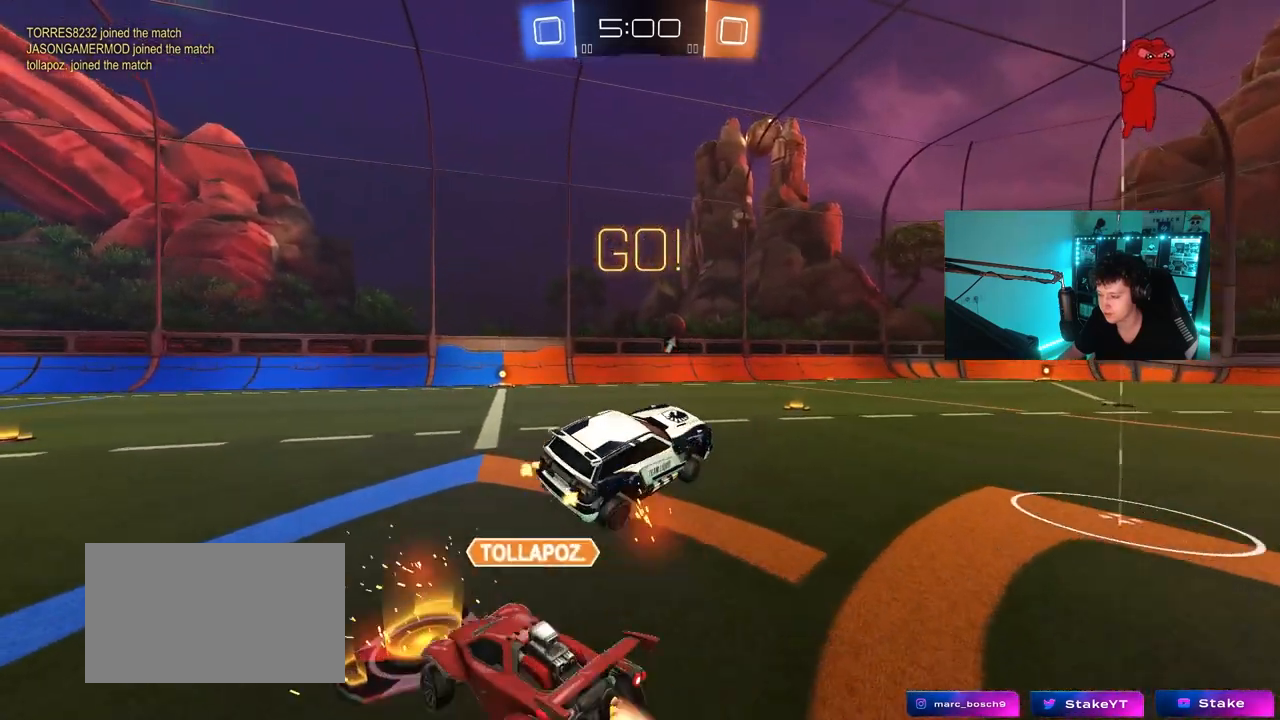
{"keys": [], "mouse": [], "mouse_move": "still", "events": [[50, "a", "up"], [100, "w", "up"], [250, "a", "down"], [433, "a", "up"]]}
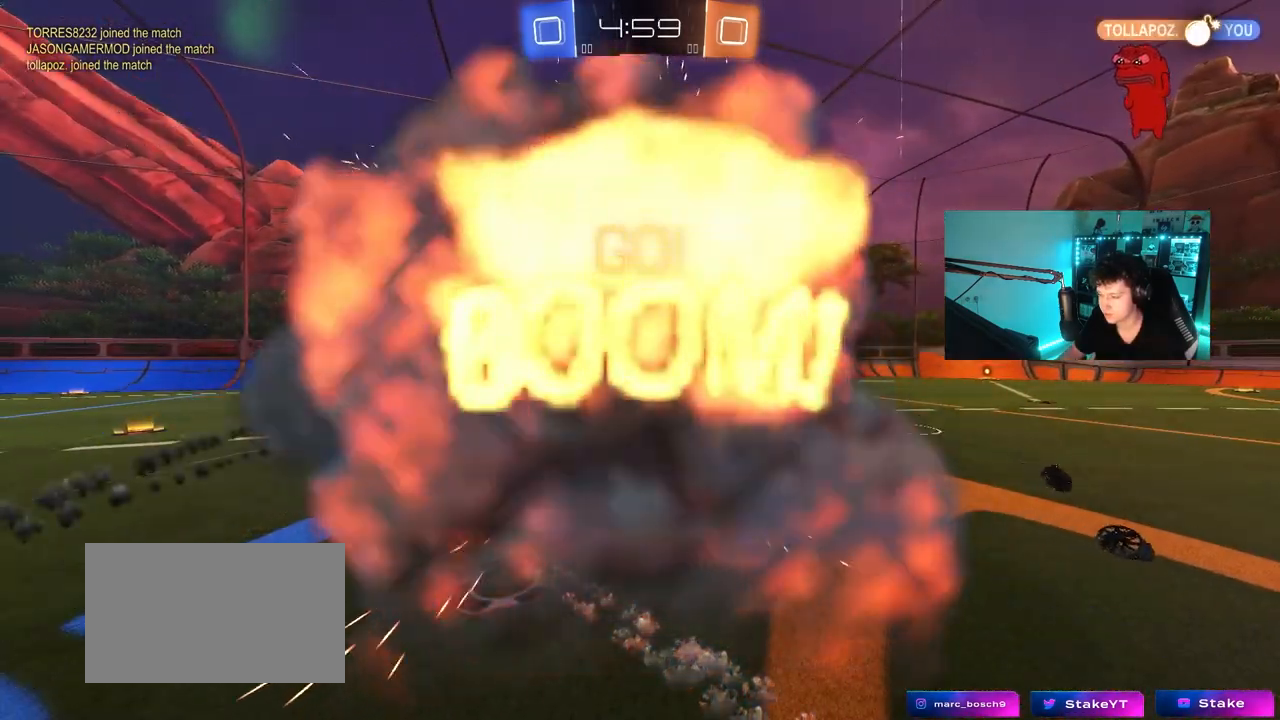
{"keys": [], "mouse": [], "mouse_move": "still", "events": []}
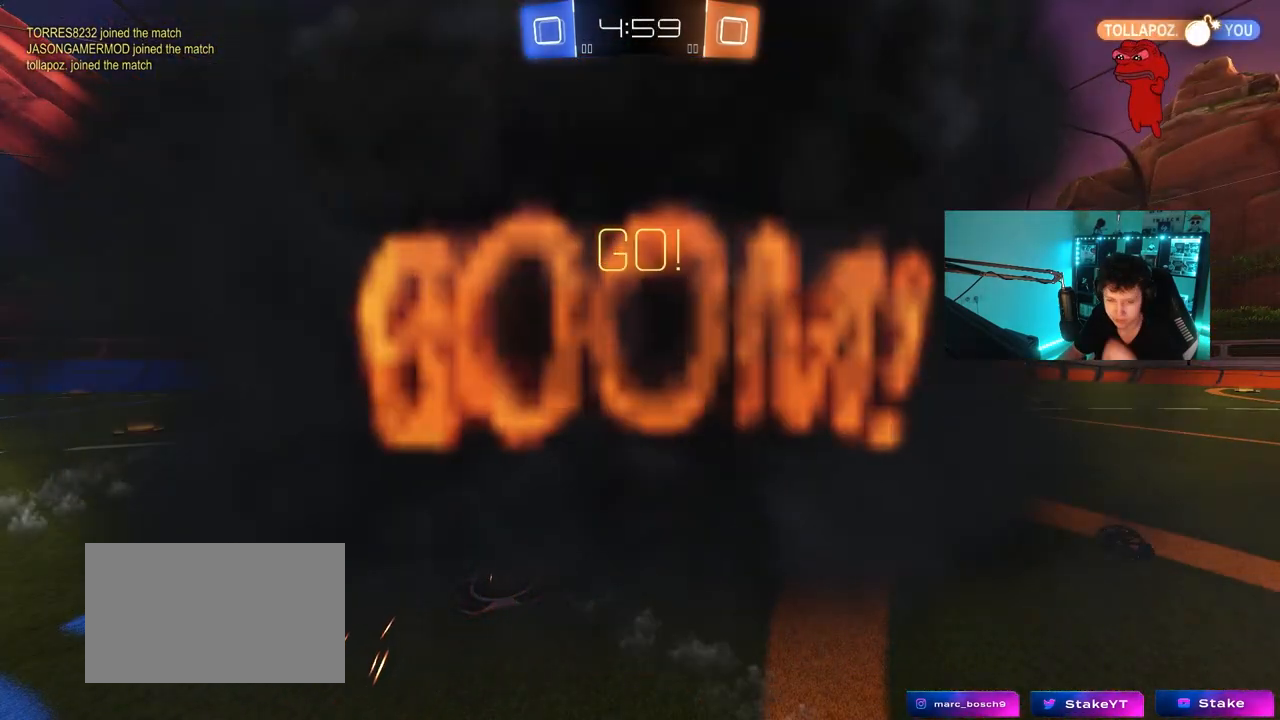
{"keys": [], "mouse": [], "mouse_move": "still", "events": []}
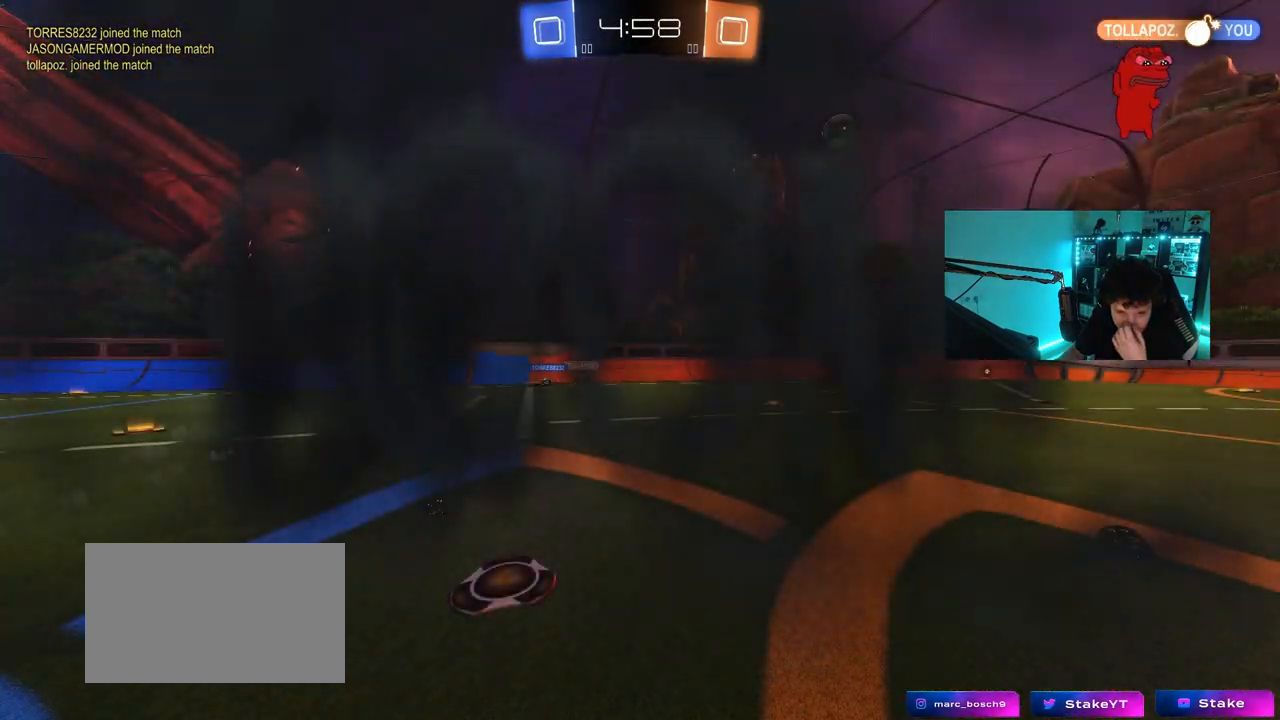
{"keys": [], "mouse": [], "mouse_move": "still", "events": []}
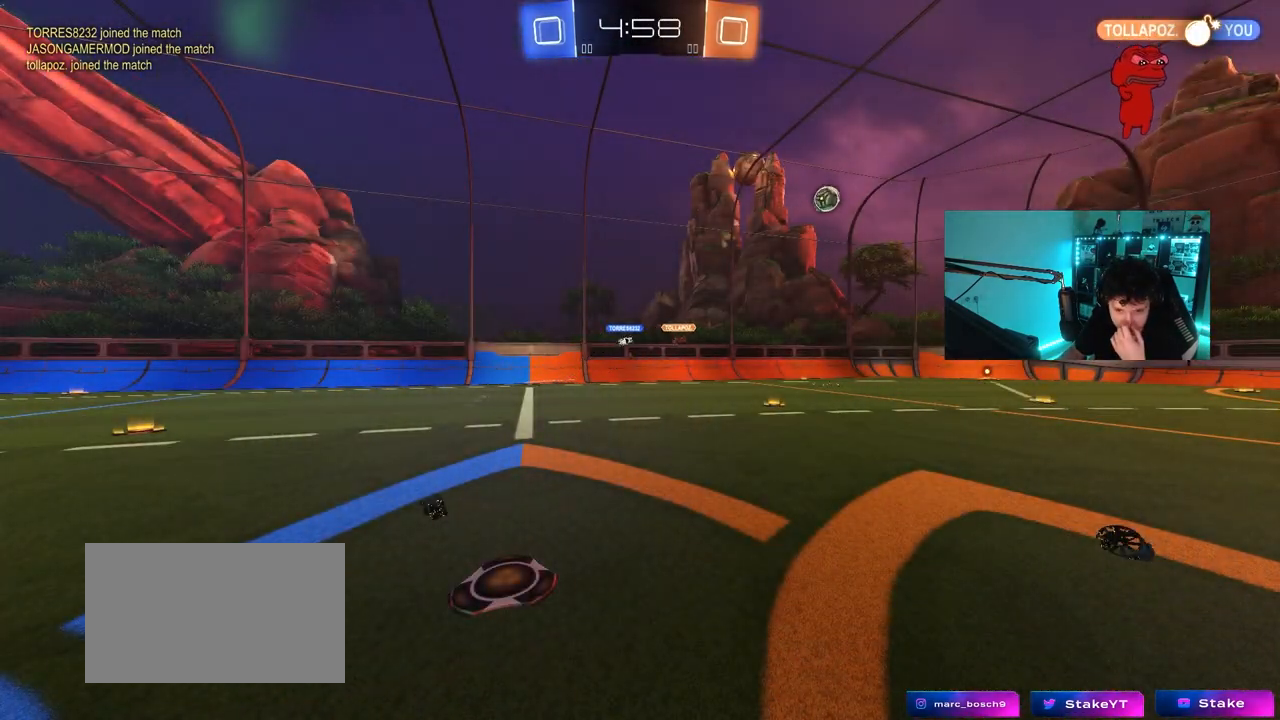
{"keys": [], "mouse": [], "mouse_move": "still", "events": []}
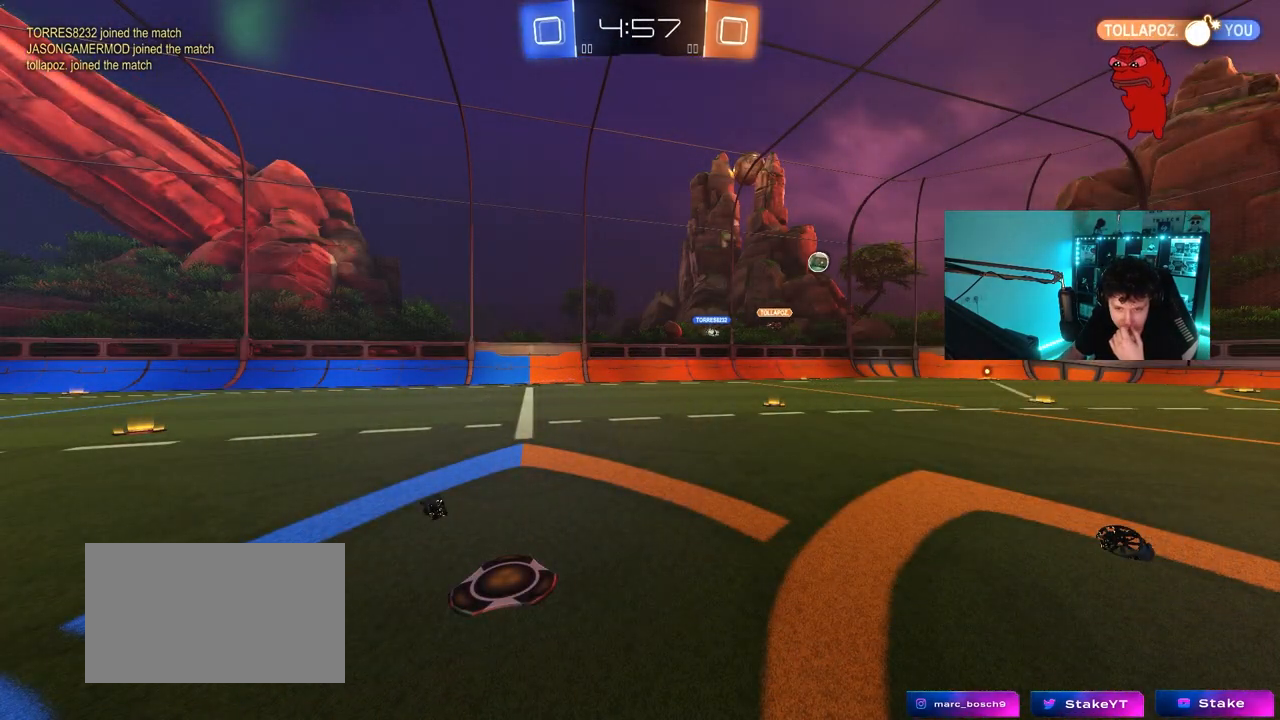
{"keys": [], "mouse": [], "mouse_move": "still", "events": []}
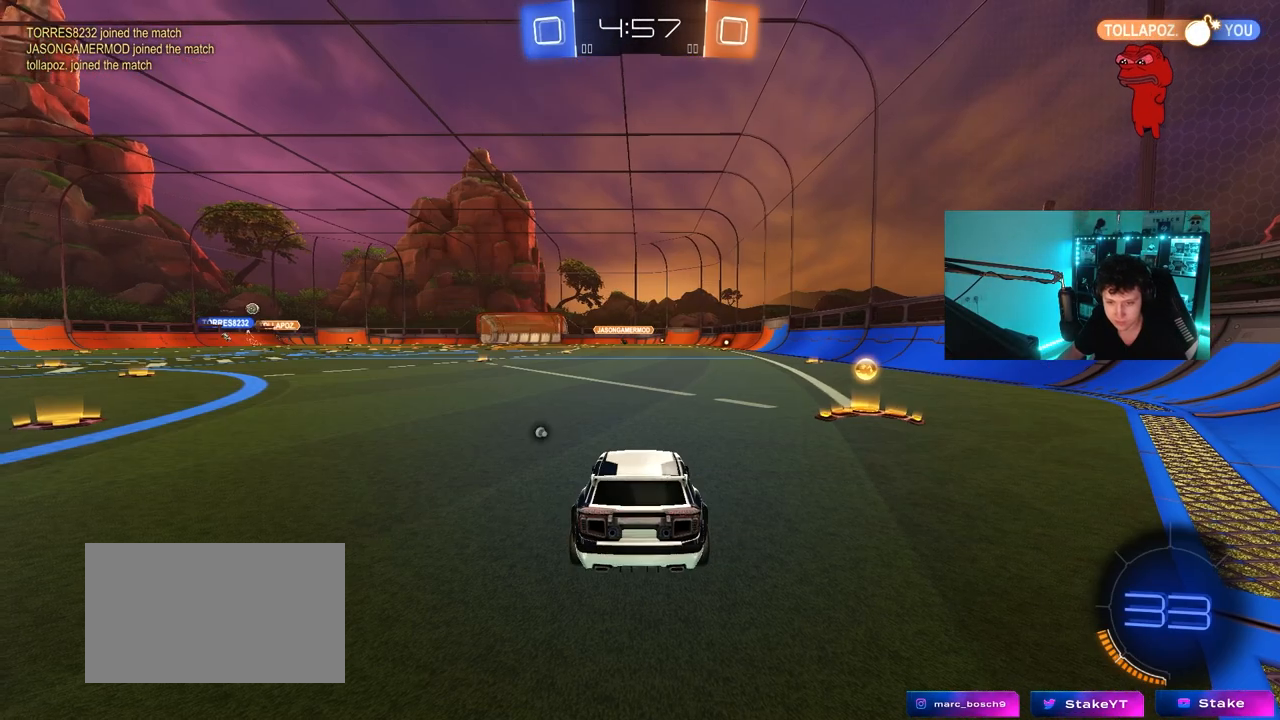
{"keys": ["d", "w"], "mouse": [], "mouse_move": "still", "events": [[283, "w", "down"], [333, "a", "down"], [483, "a", "up"], [483, "d", "down"]]}
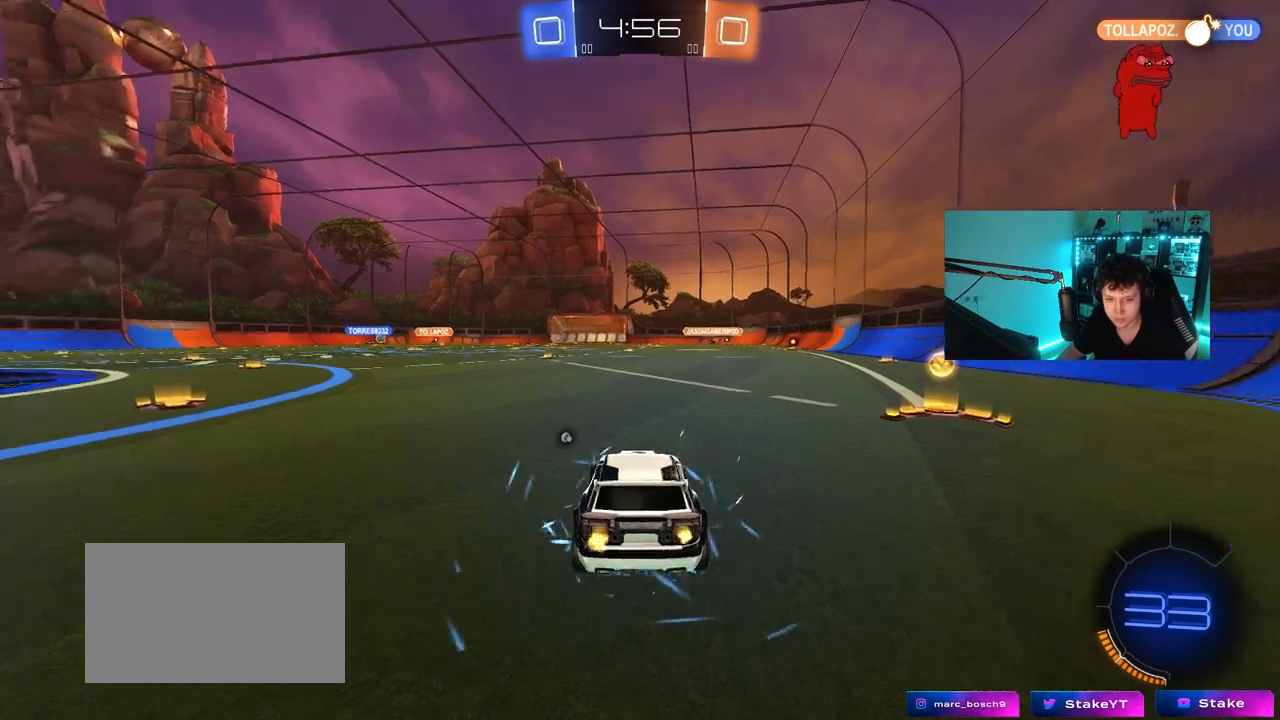
{"keys": ["a", "w"], "mouse": [], "mouse_move": "still", "events": [[167, "space", "down"], [300, "space", "up"], [450, "d", "up"], [500, "a", "down"]]}
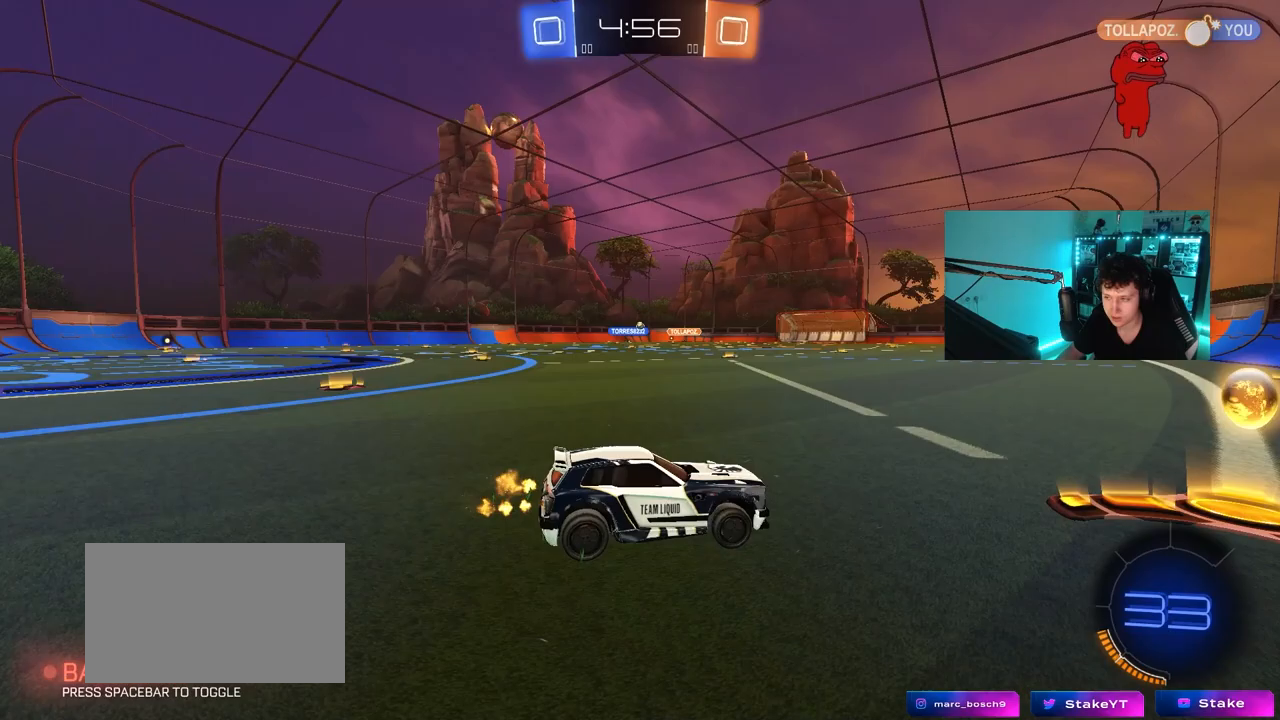
{"keys": ["w"], "mouse": [], "mouse_move": "still", "events": [[83, "shift", "down"], [283, "shift", "up"], [367, "a", "up"]]}
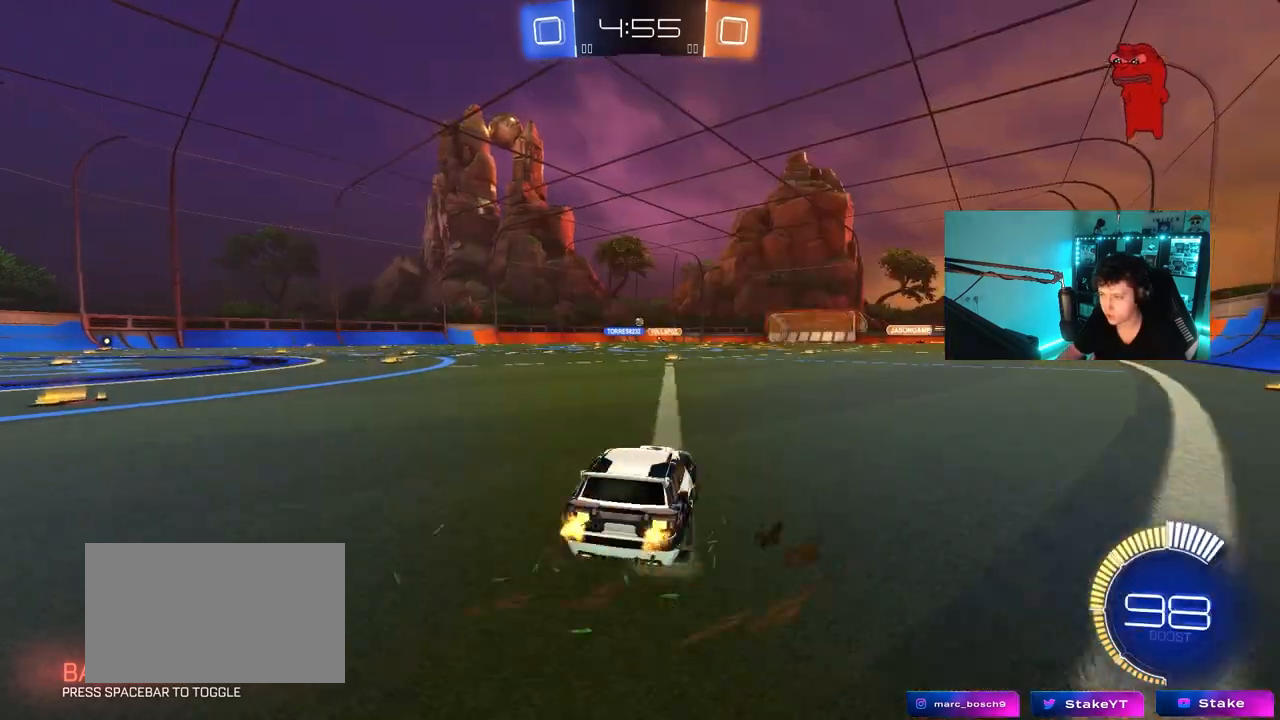
{"keys": ["a", "s", "shift"], "mouse": ["left", "right"], "mouse_move": "down-left", "events": [[17, "a", "down"], [50, "a", "up"], [100, "d", "down"], [150, "mouse_left", "down"], [150, "mouse_right", "down"], [200, "a", "down"], [200, "d", "up"], [200, "shift", "down"], [383, "s", "down"], [383, "w", "up"]]}
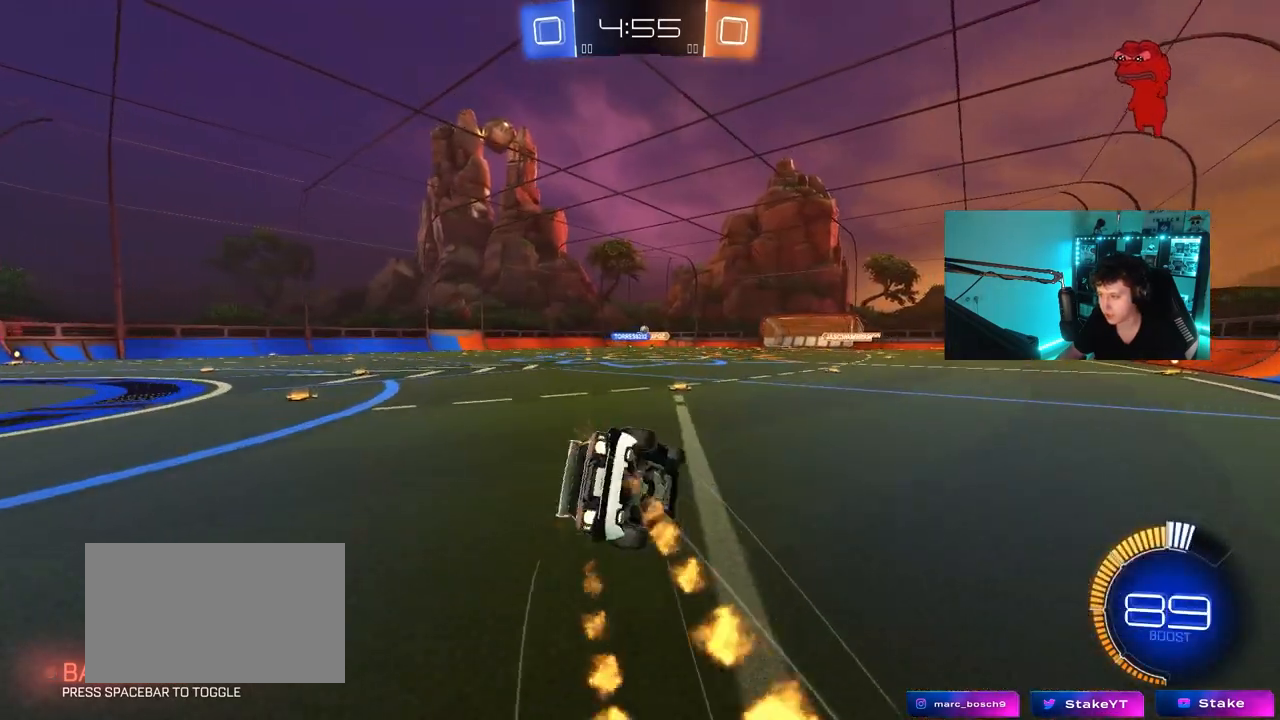
{"keys": ["a", "s", "shift"], "mouse": [], "mouse_move": "still", "events": [[67, "mouse_right", "up"], [217, "s", "up"], [300, "s", "down"], [350, "mouse_left", "up"]]}
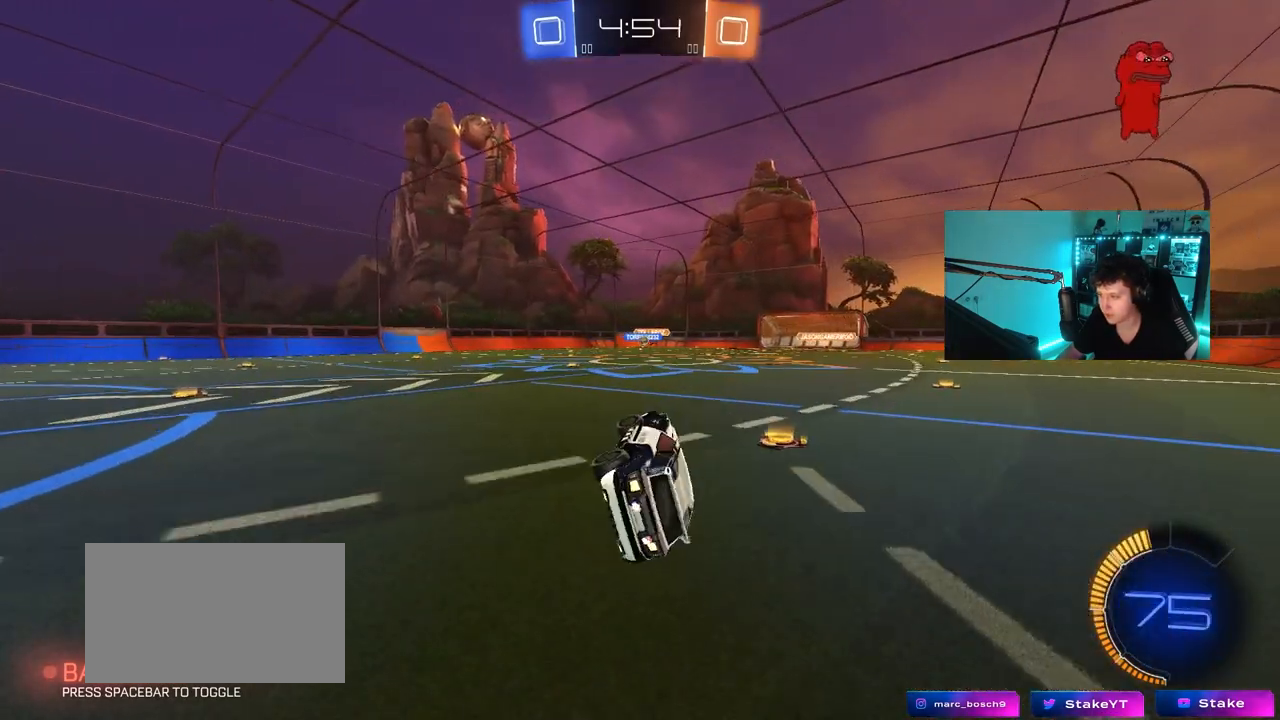
{"keys": ["a", "w"], "mouse": [], "mouse_move": "still", "events": [[33, "shift", "up"], [83, "s", "up"], [133, "a", "up"], [317, "w", "down"], [500, "a", "down"]]}
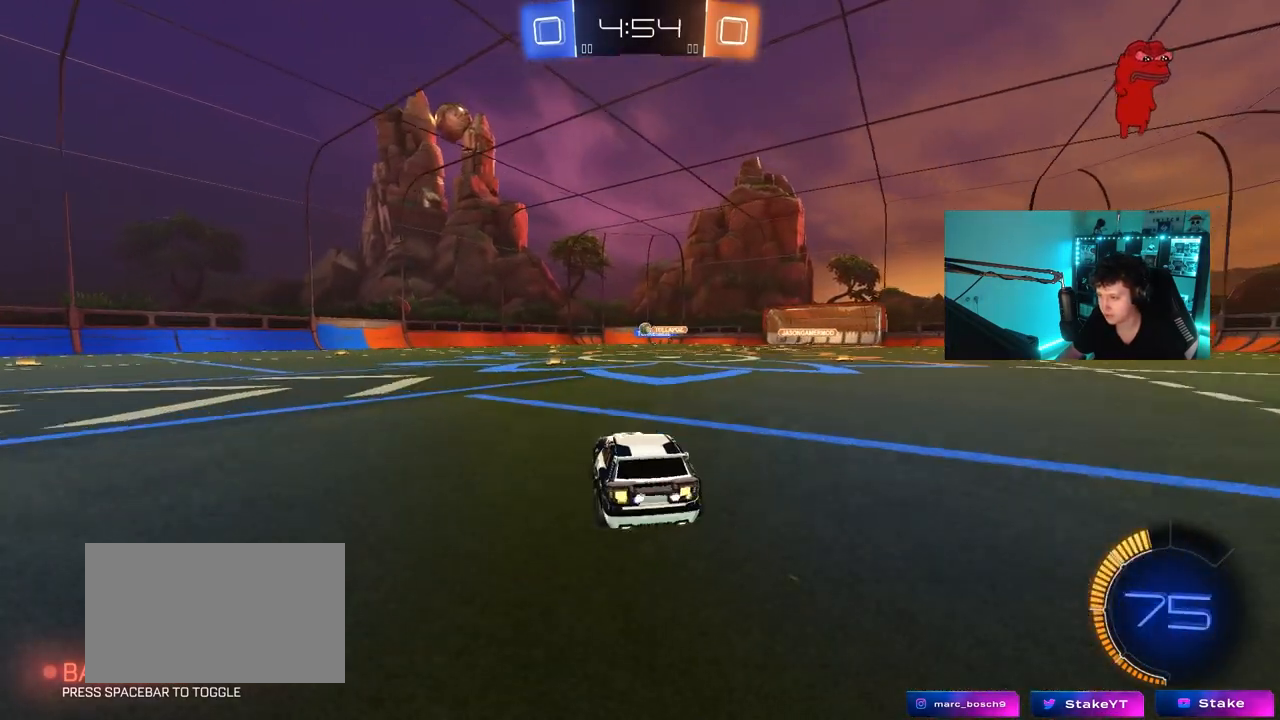
{"keys": ["a", "s"], "mouse": [], "mouse_move": "still", "events": [[150, "a", "up"], [150, "w", "up"], [200, "d", "down"], [433, "d", "up"], [483, "a", "down"], [483, "s", "down"]]}
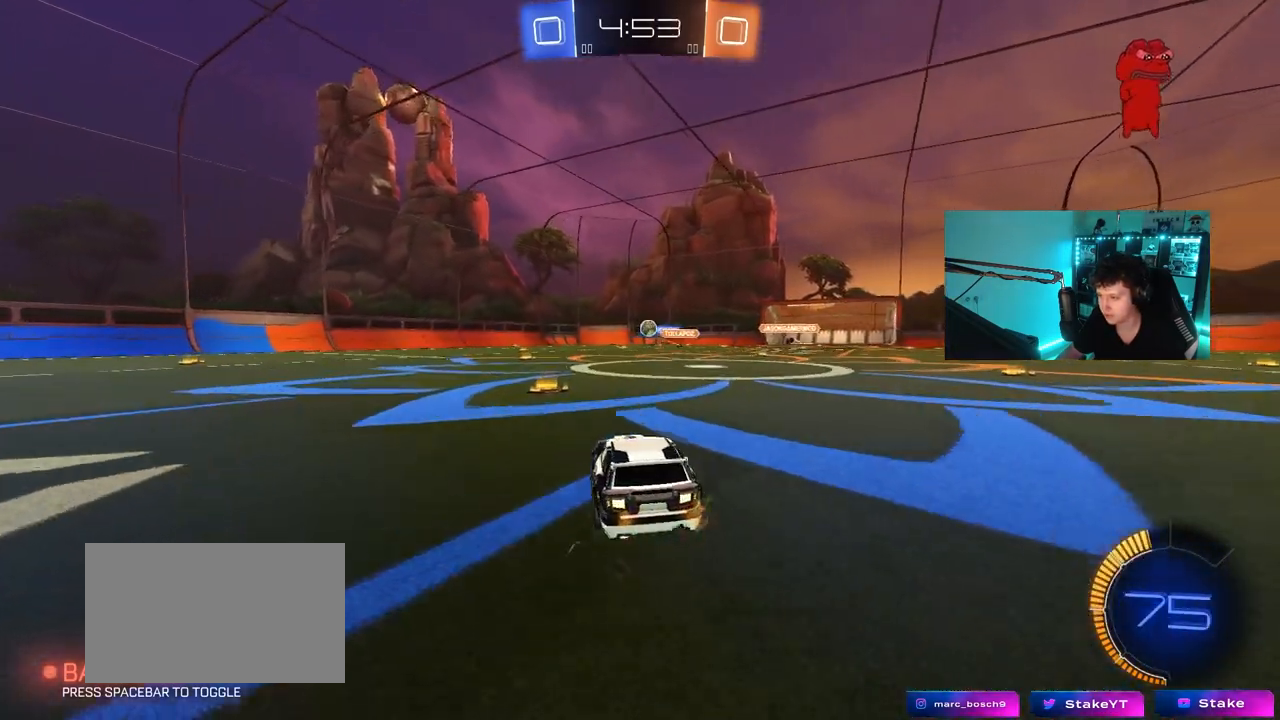
{"keys": ["w"], "mouse": [], "mouse_move": "still", "events": [[117, "a", "up"], [167, "s", "up"], [350, "w", "down"]]}
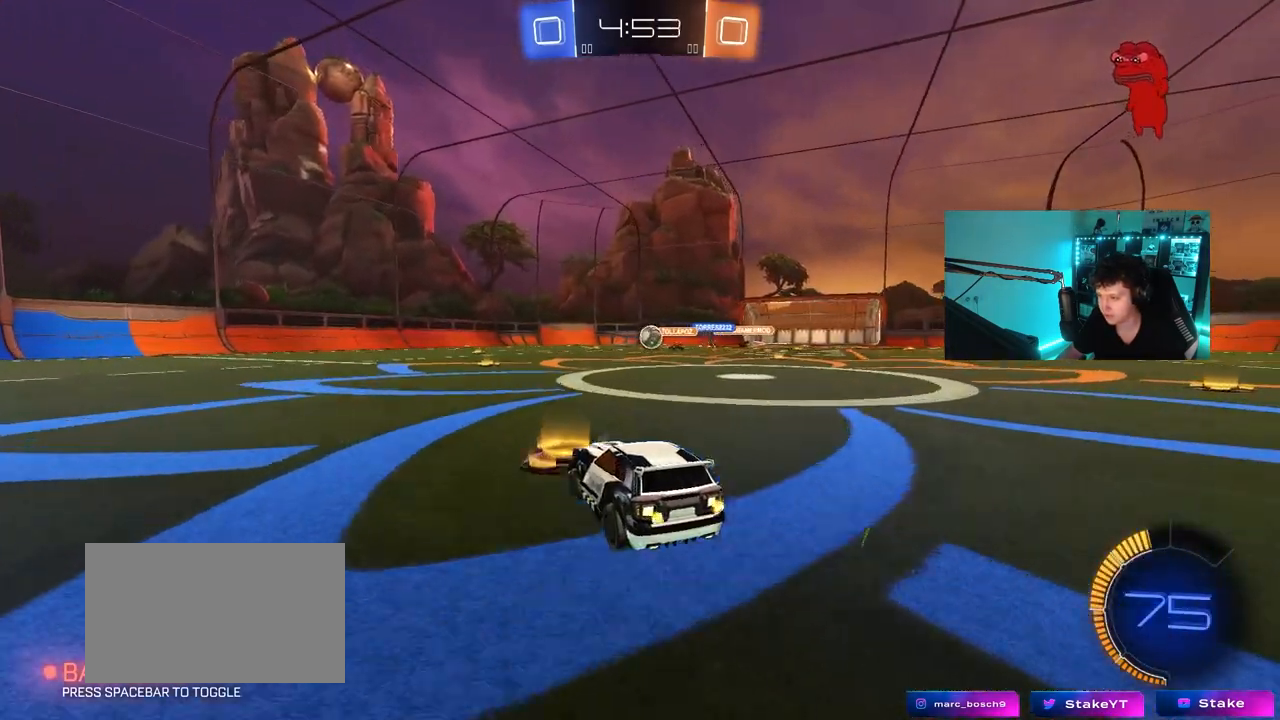
{"keys": ["a", "shift", "w"], "mouse": [], "mouse_move": "still", "events": [[50, "a", "down"], [83, "shift", "down"], [183, "shift", "up"], [233, "a", "up"], [317, "a", "down"], [417, "shift", "down"]]}
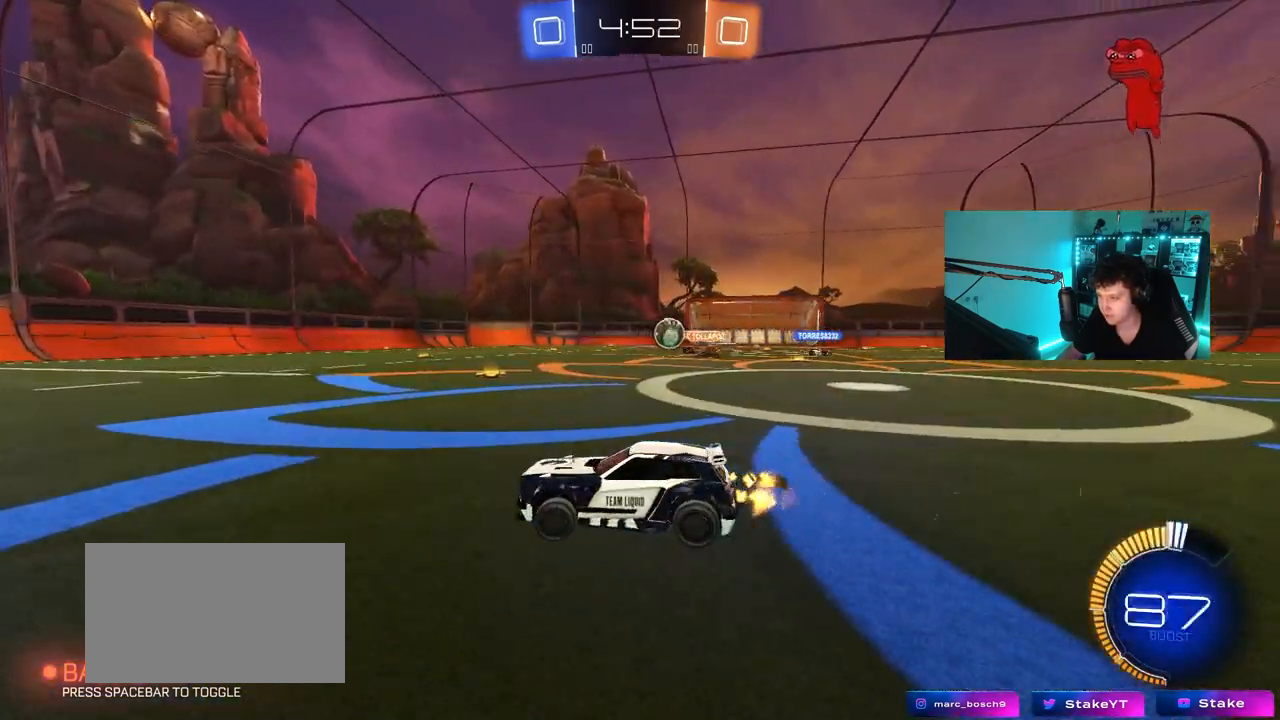
{"keys": ["w"], "mouse": [], "mouse_move": "still", "events": [[50, "shift", "up"], [300, "shift", "down"], [333, "shift", "up"], [433, "a", "up"]]}
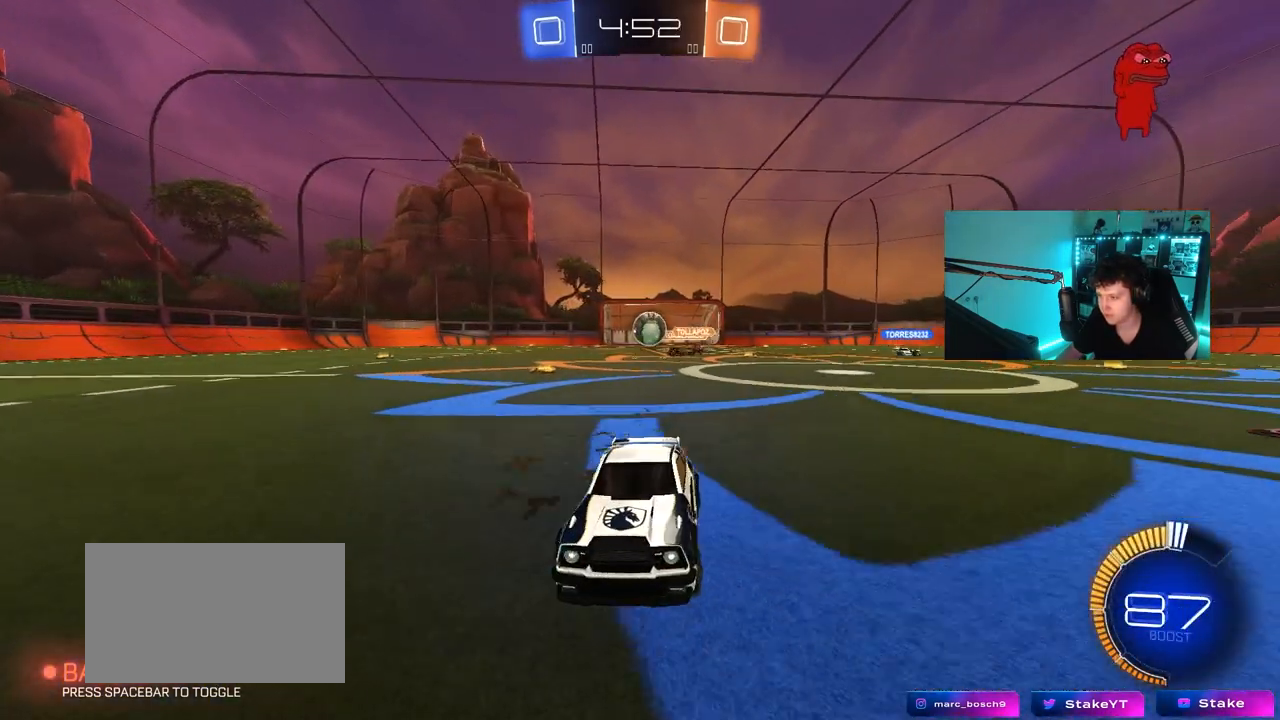
{"keys": ["a", "shift", "w"], "mouse": [], "mouse_move": "still", "events": [[33, "d", "down"], [217, "d", "up"], [350, "a", "down"], [400, "shift", "down"]]}
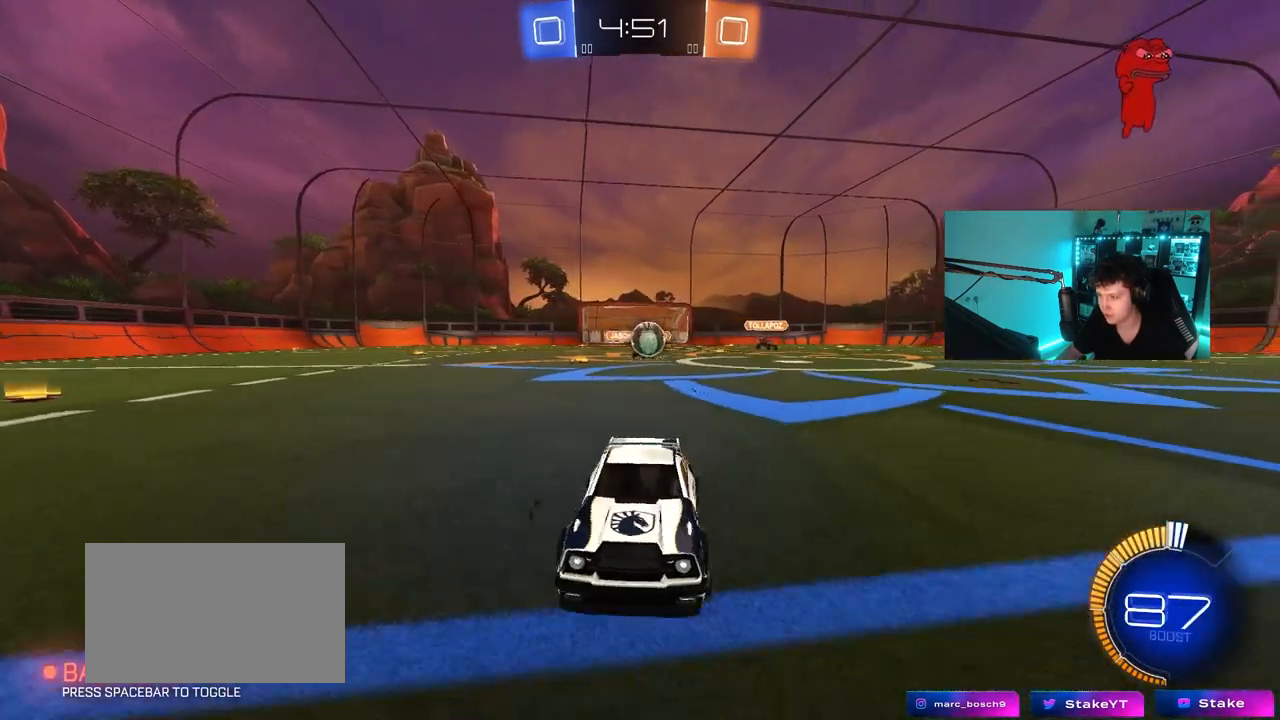
{"keys": [], "mouse": [], "mouse_move": "still", "events": [[33, "shift", "up"], [267, "w", "up"], [467, "a", "up"]]}
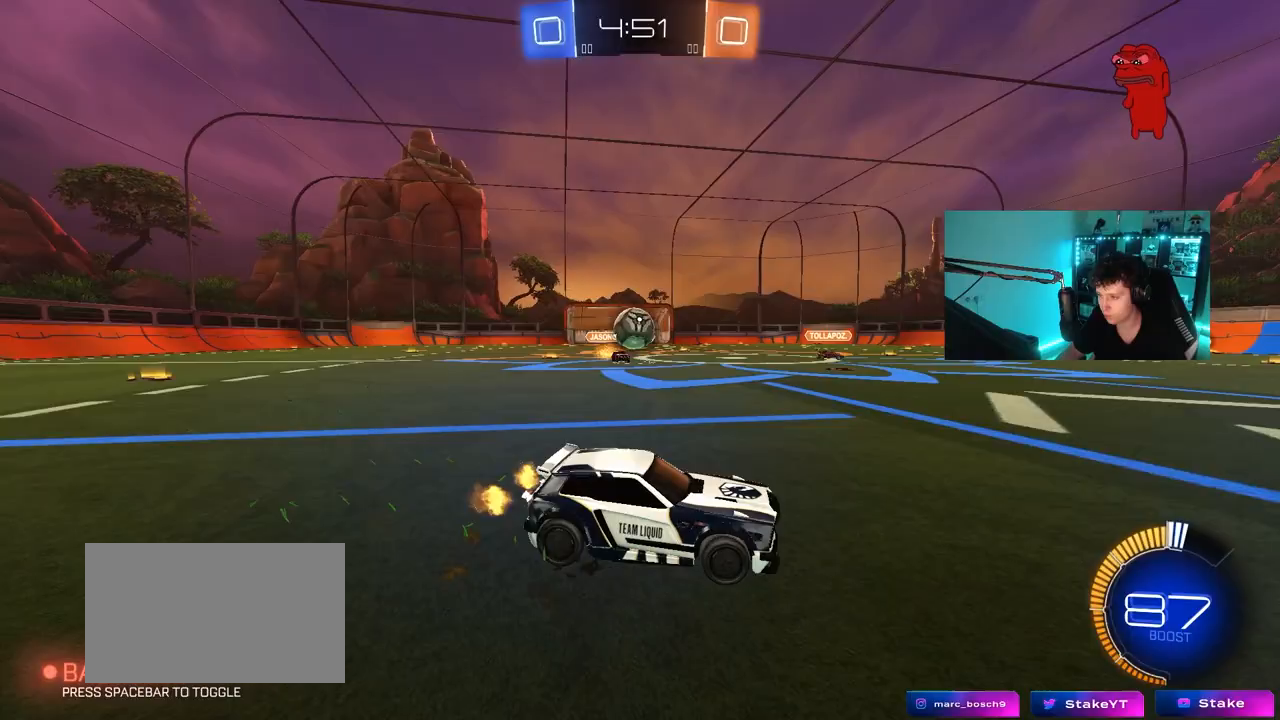
{"keys": ["w"], "mouse": [], "mouse_move": "still", "events": [[50, "d", "down"], [100, "mouse_left", "down"], [100, "w", "down"], [383, "d", "up"], [483, "mouse_left", "up"]]}